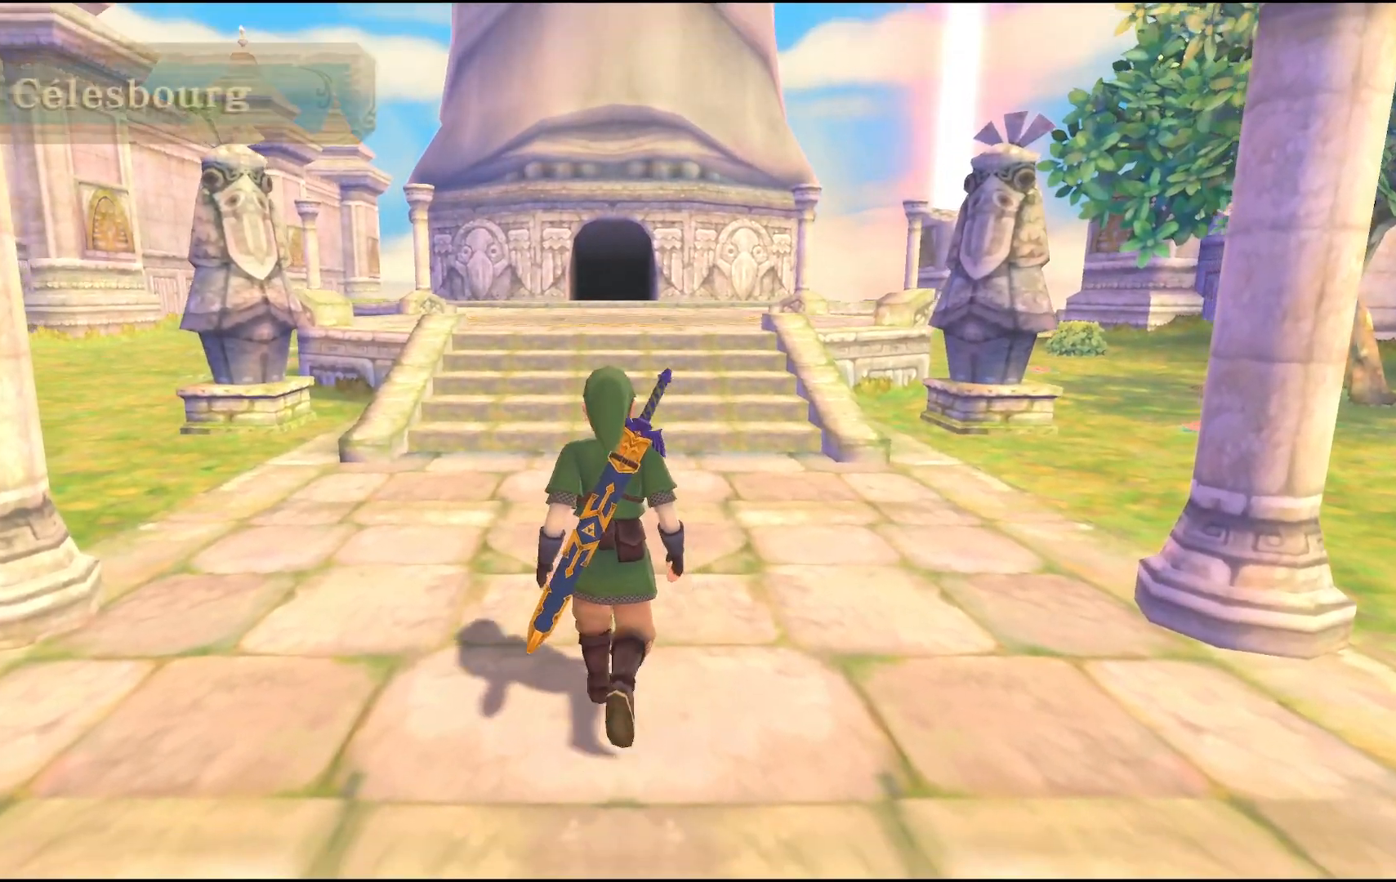
Gameplay with a controller (PlayStation layout); each line is a JSON object with the inputs held at the frame after it. "events" lists button and stick changes between this image and that frame as [ms after this image, input, new state], when the widget could be followed in between. Not read: L3 R3.
{"buttons": [], "left_stick": "up", "right_stick": "center"}
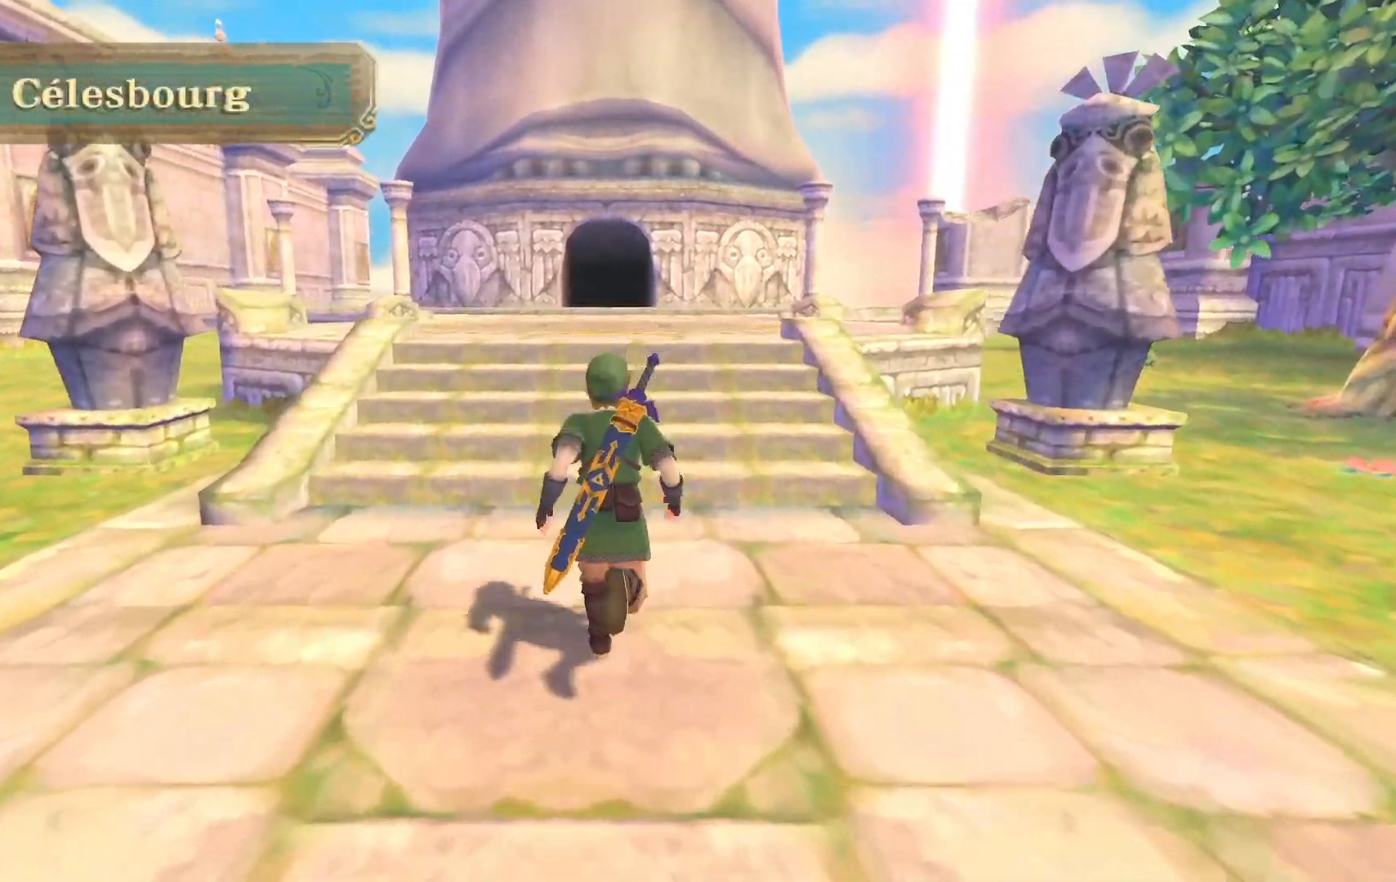
{"buttons": [], "left_stick": "up", "right_stick": "center", "events": []}
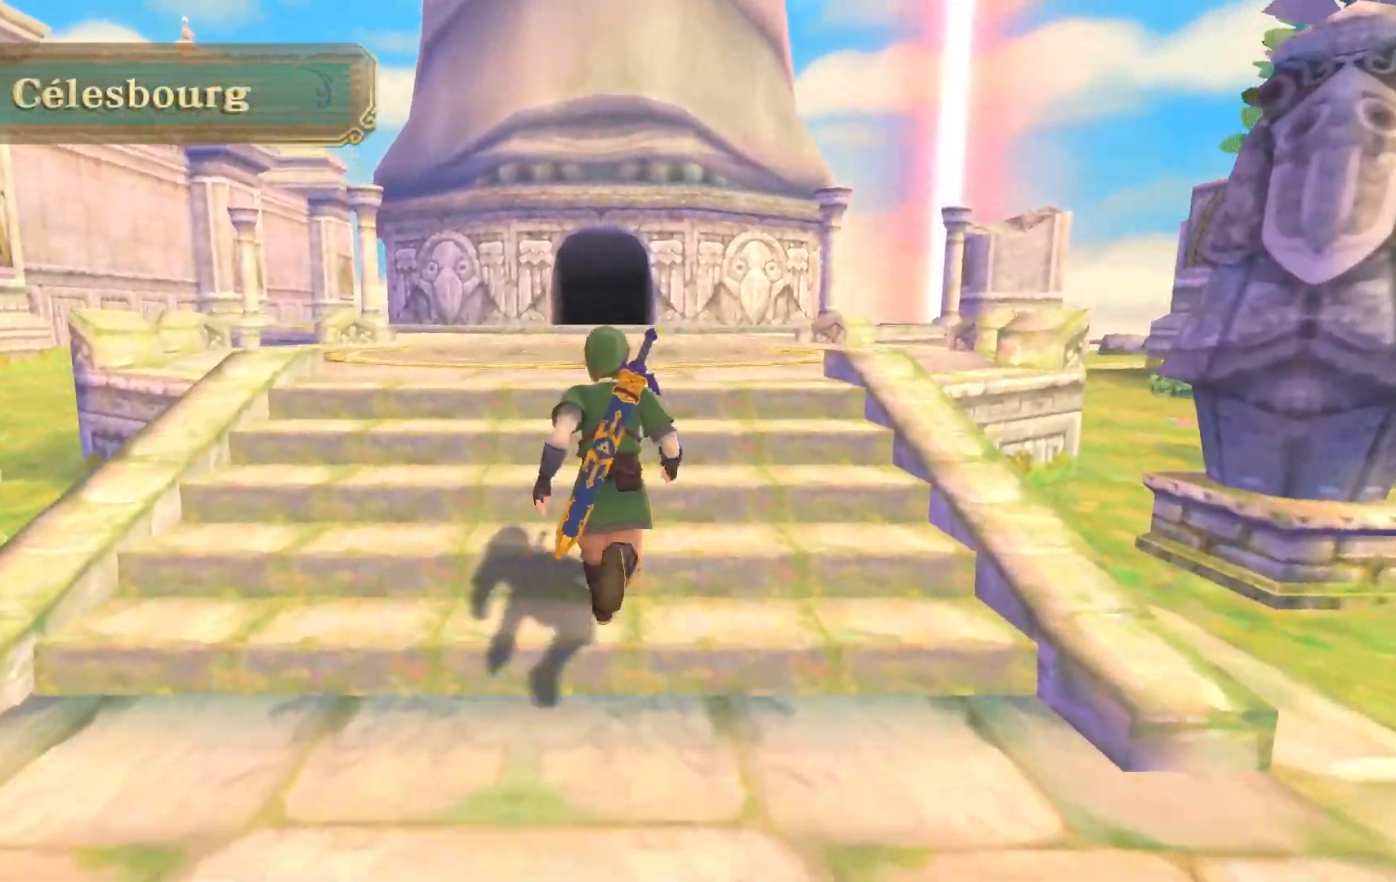
{"buttons": [], "left_stick": "up", "right_stick": "center", "events": []}
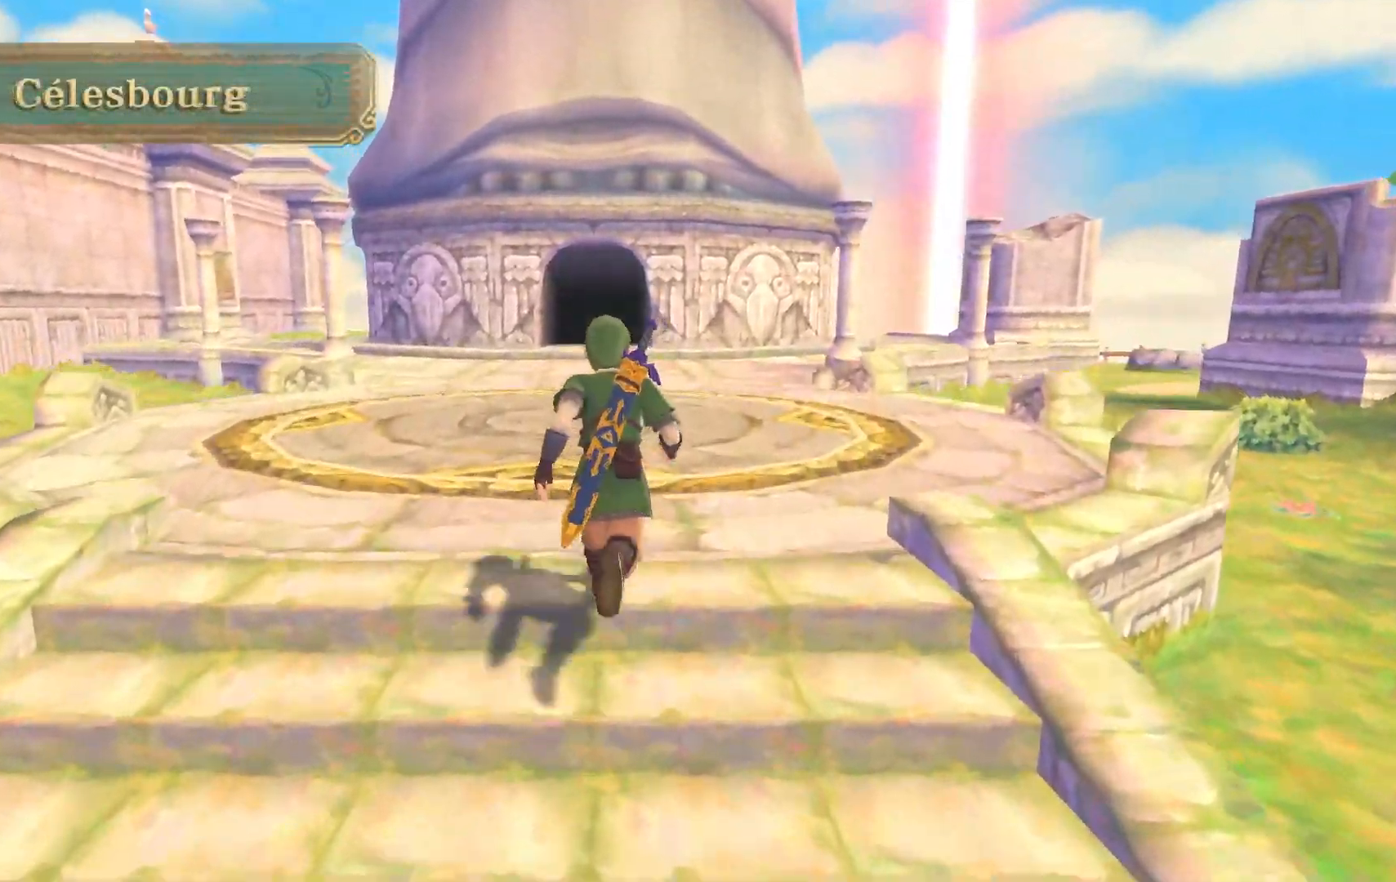
{"buttons": [], "left_stick": "up", "right_stick": "center"}